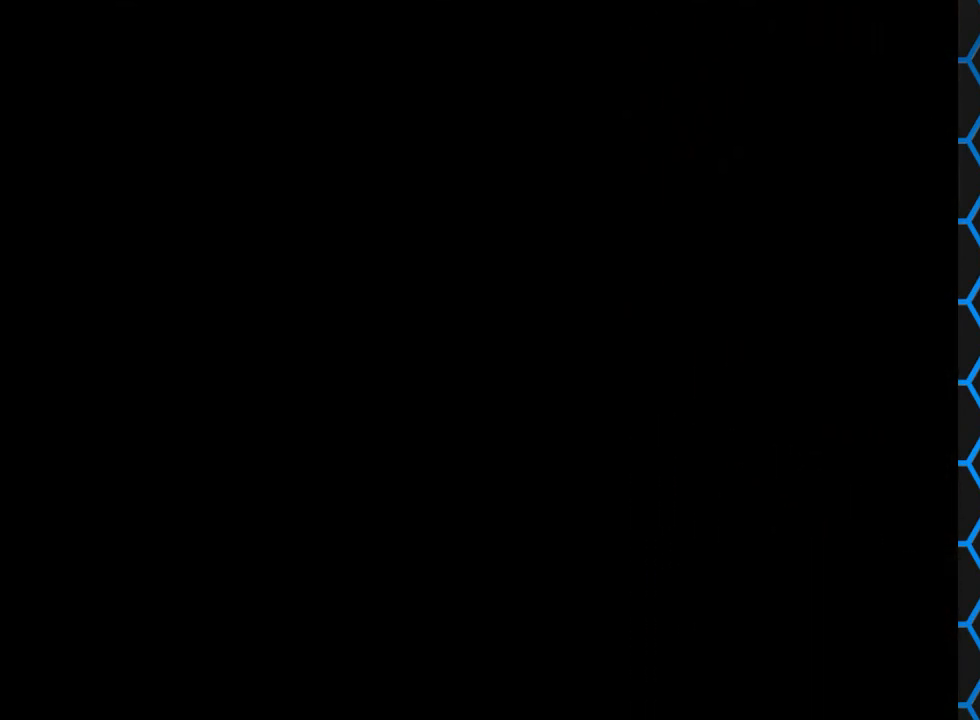
Gameplay with a controller (PlayStation layout); each line is a JSON object with the inputs held at the frame after it. "events" lists button and stick changes between this image and that frame as [ms after this image, input, new state], when the widget could be followed in between. Not read: L3 R3 left_stick right_stick.
{"buttons": ["DPAD_RIGHT"], "events": [[300, "DPAD_RIGHT", "down"]]}
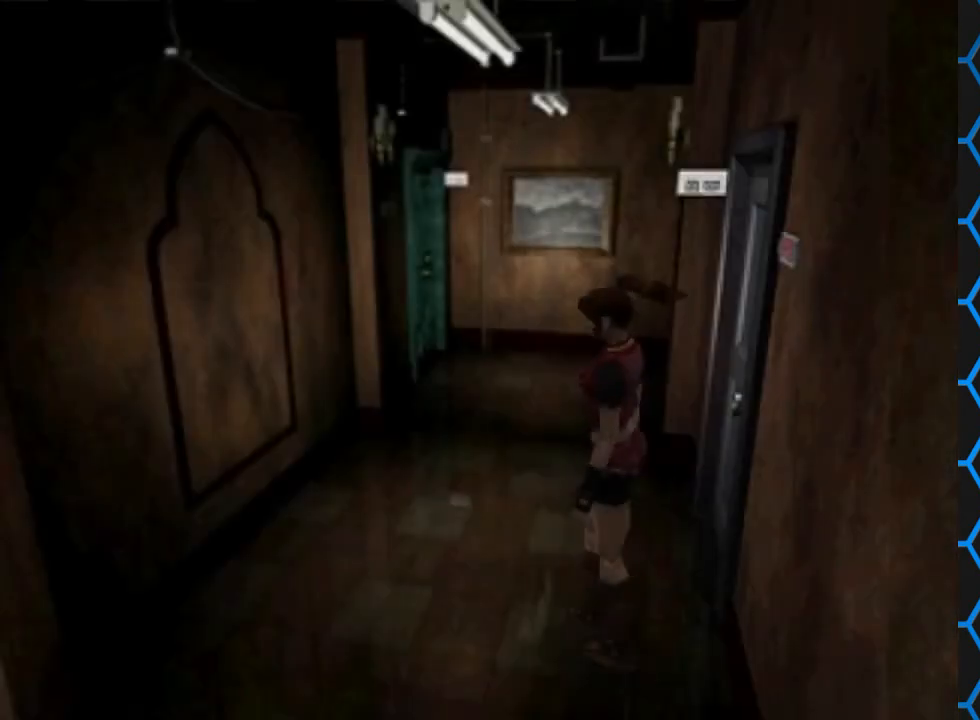
{"buttons": ["DPAD_LEFT"], "events": [[267, "DPAD_RIGHT", "up"], [400, "DPAD_LEFT", "down"]]}
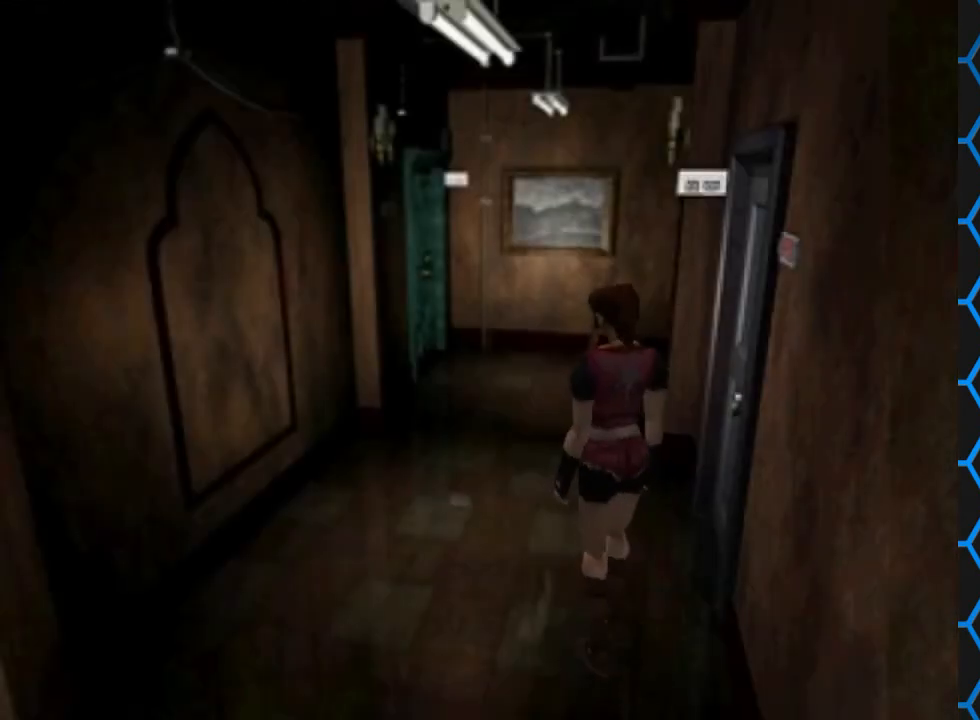
{"buttons": ["DPAD_LEFT"], "events": []}
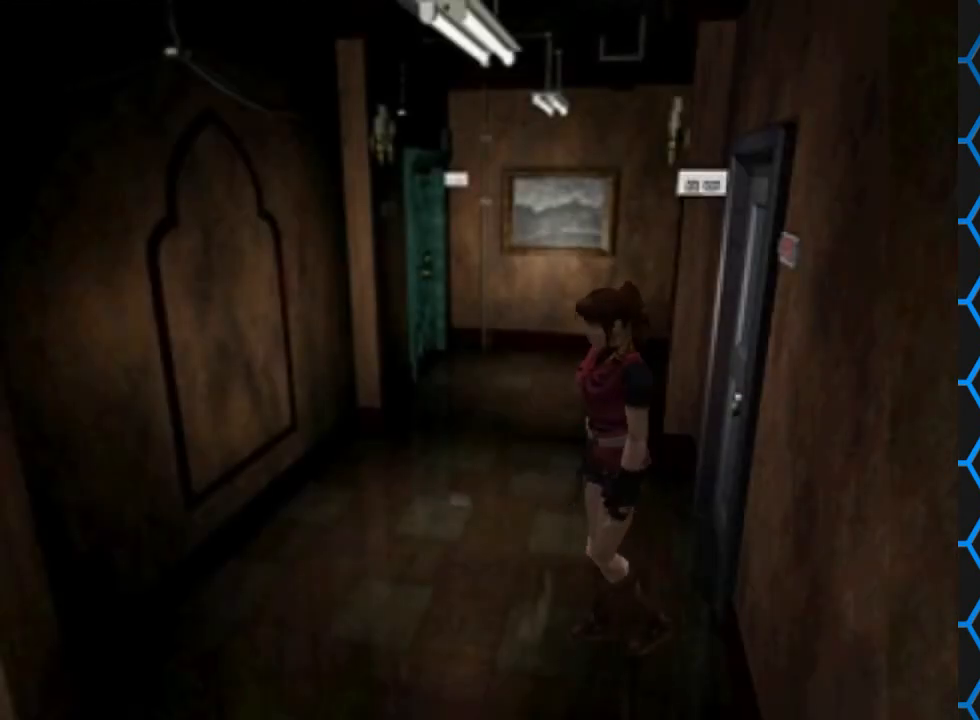
{"buttons": [], "events": [[233, "DPAD_LEFT", "up"]]}
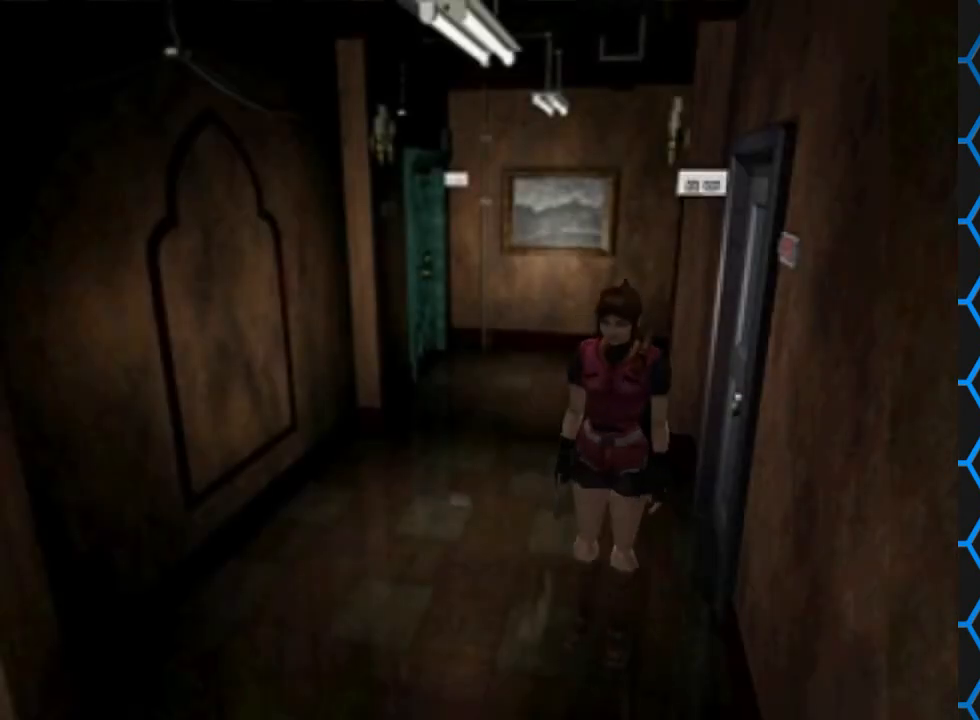
{"buttons": ["SQUARE", "DPAD_UP"], "events": [[67, "DPAD_LEFT", "down"], [67, "DPAD_UP", "down"], [67, "SQUARE", "down"], [233, "DPAD_LEFT", "up"]]}
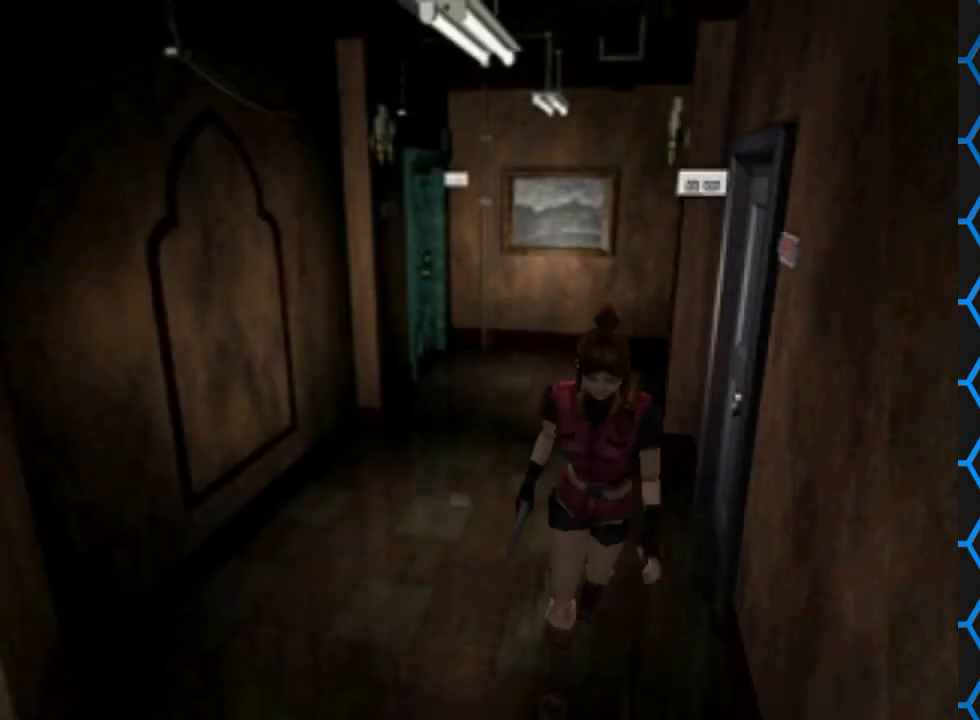
{"buttons": ["SQUARE", "DPAD_UP"], "events": [[67, "DPAD_RIGHT", "down"], [300, "DPAD_RIGHT", "up"]]}
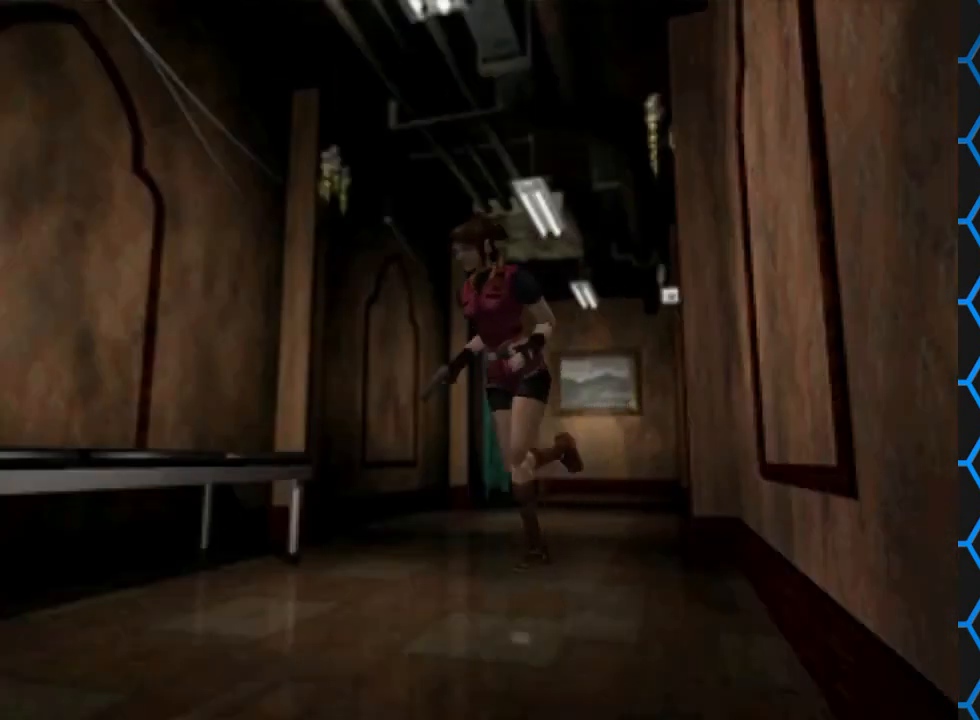
{"buttons": ["SQUARE", "DPAD_UP"], "events": [[200, "DPAD_LEFT", "down"], [333, "DPAD_LEFT", "up"]]}
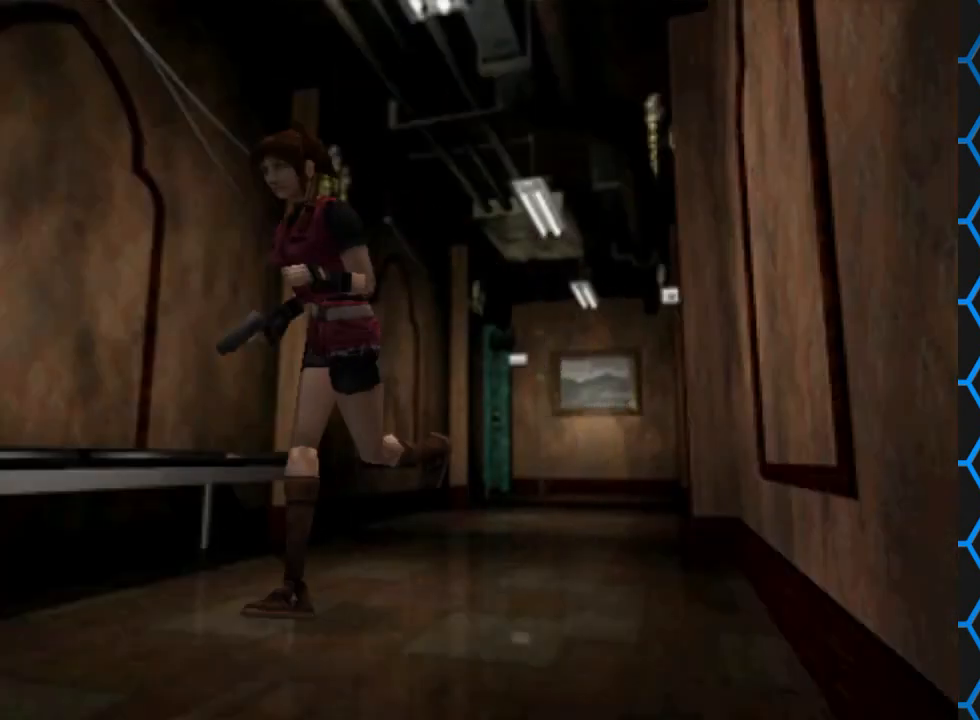
{"buttons": ["SQUARE", "DPAD_UP"], "events": []}
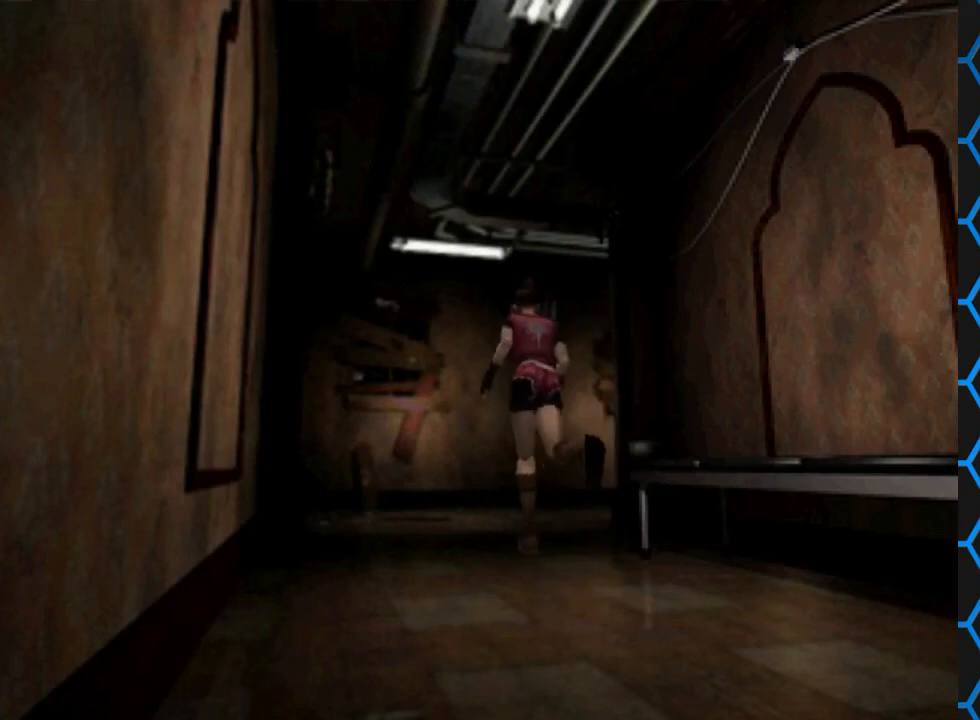
{"buttons": ["SQUARE", "DPAD_UP", "DPAD_RIGHT"], "events": [[333, "DPAD_RIGHT", "down"]]}
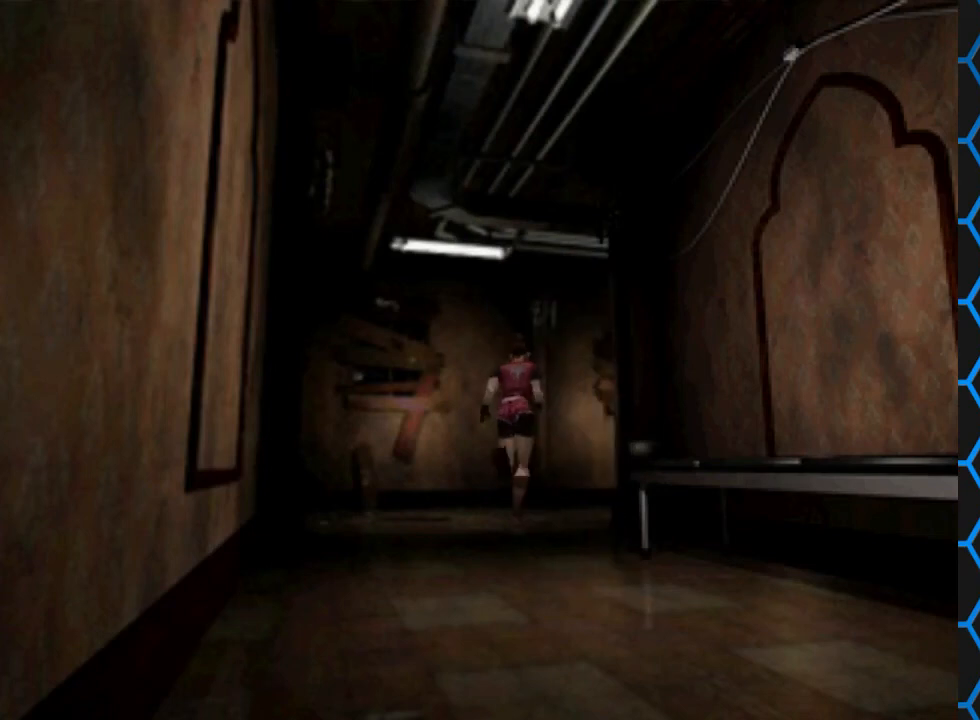
{"buttons": ["SQUARE", "DPAD_UP", "DPAD_RIGHT"], "events": []}
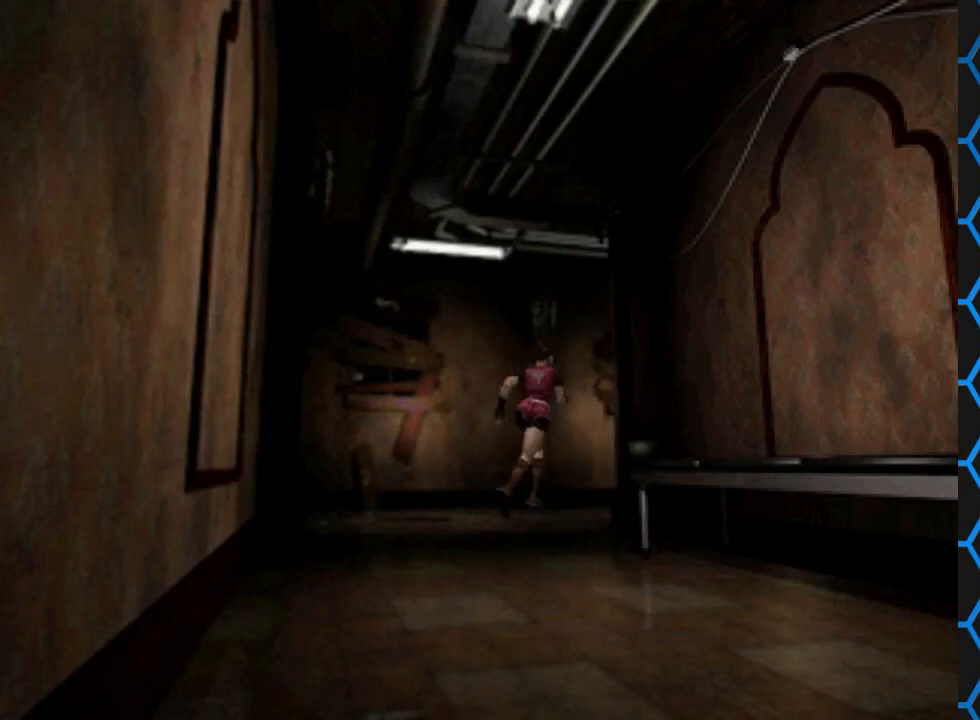
{"buttons": ["SQUARE", "DPAD_UP"], "events": [[300, "DPAD_RIGHT", "up"]]}
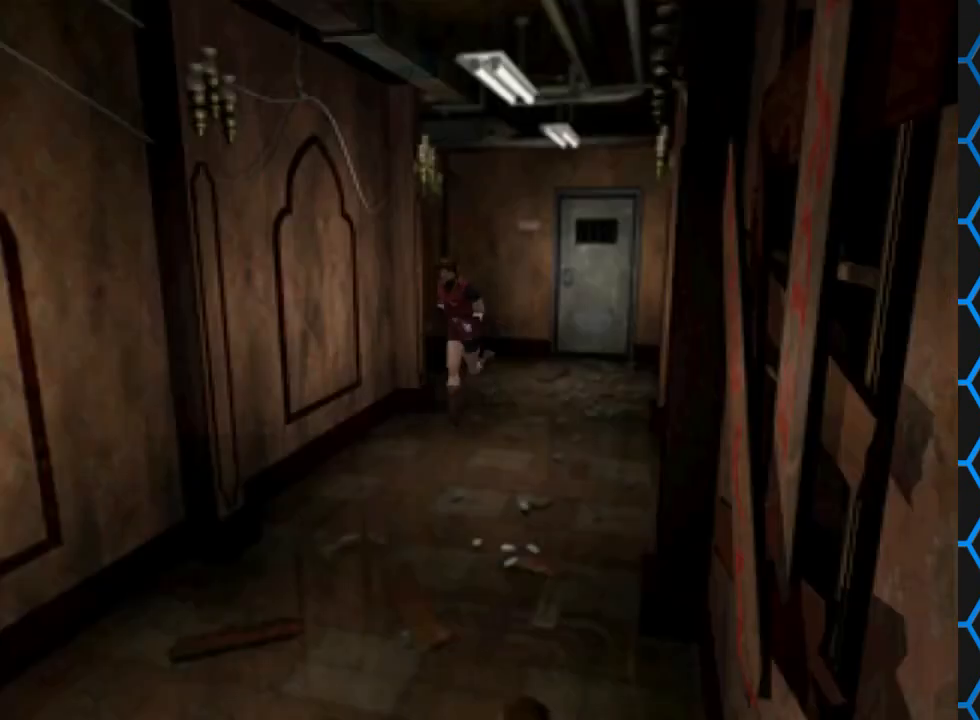
{"buttons": ["SQUARE", "DPAD_UP"], "events": []}
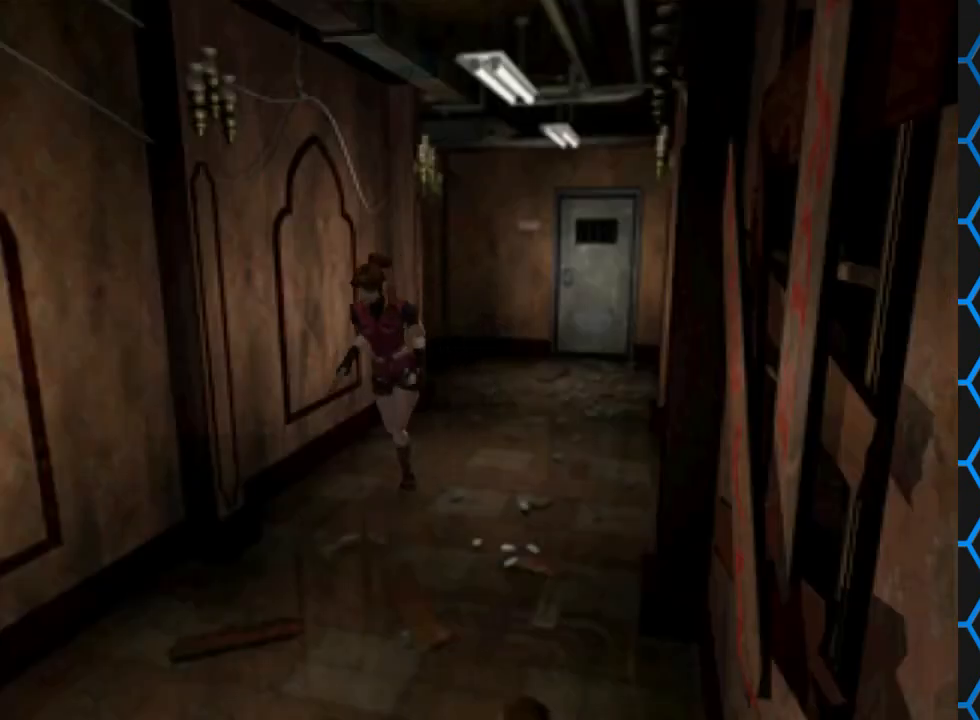
{"buttons": ["SQUARE", "DPAD_UP"], "events": [[67, "DPAD_LEFT", "down"], [200, "DPAD_LEFT", "up"]]}
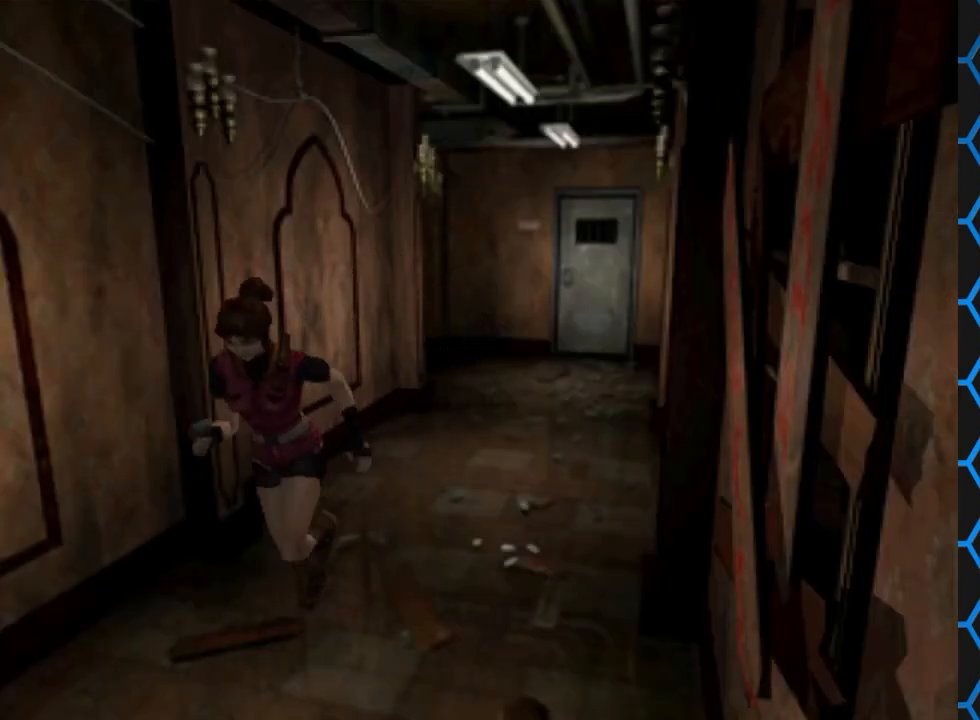
{"buttons": ["SQUARE", "DPAD_UP"], "events": []}
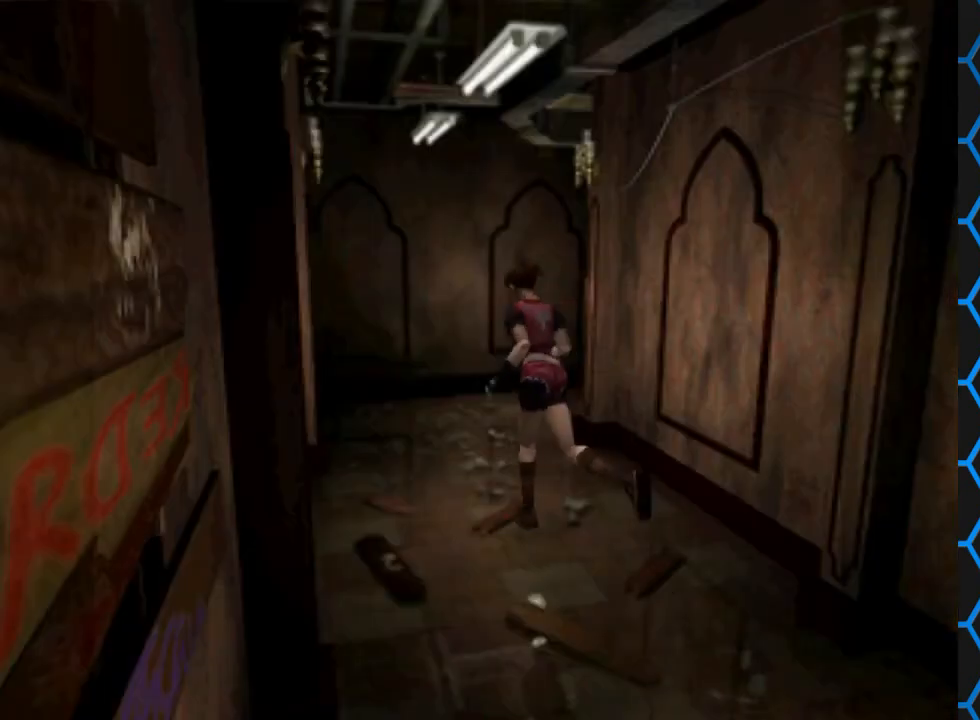
{"buttons": ["SQUARE", "DPAD_UP", "DPAD_RIGHT"], "events": [[500, "DPAD_RIGHT", "down"]]}
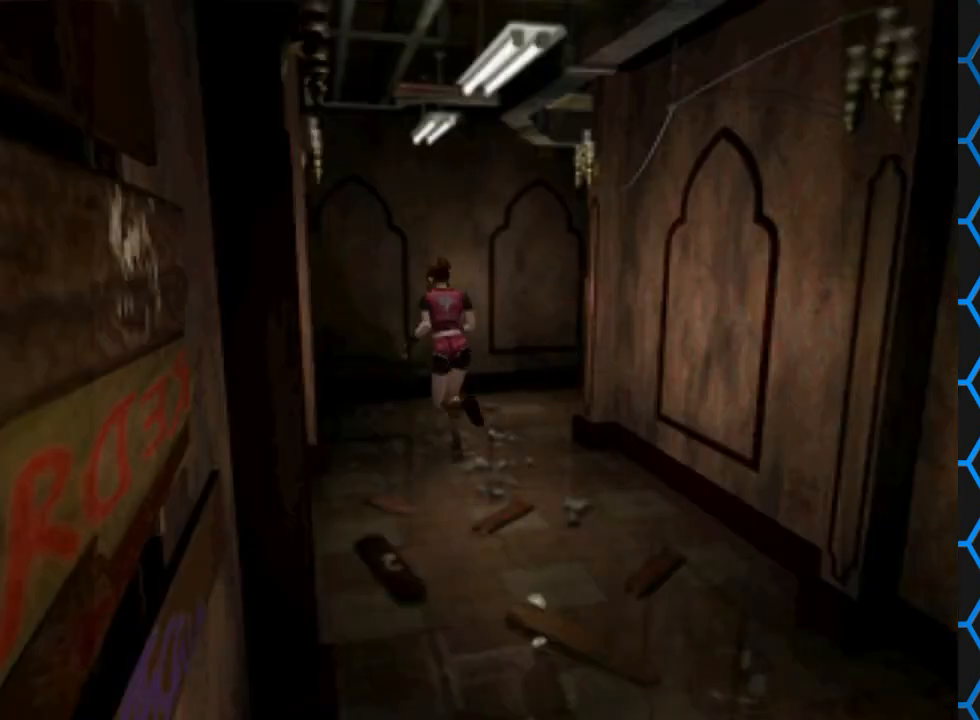
{"buttons": ["SQUARE", "DPAD_UP"], "events": [[500, "DPAD_RIGHT", "up"]]}
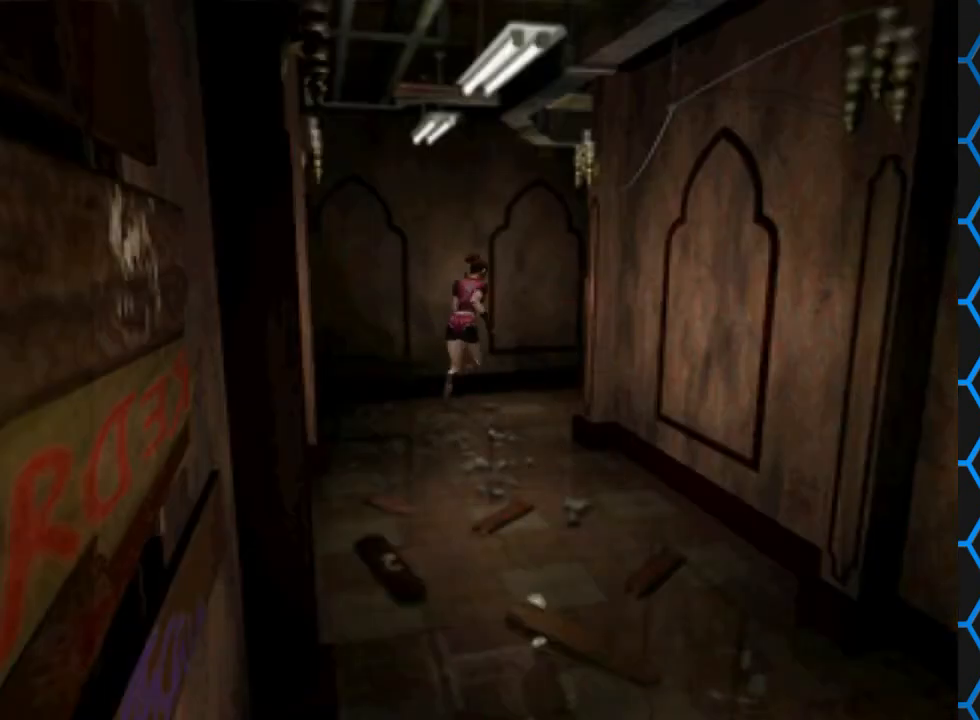
{"buttons": ["SQUARE", "DPAD_UP", "DPAD_RIGHT"], "events": [[467, "DPAD_RIGHT", "down"]]}
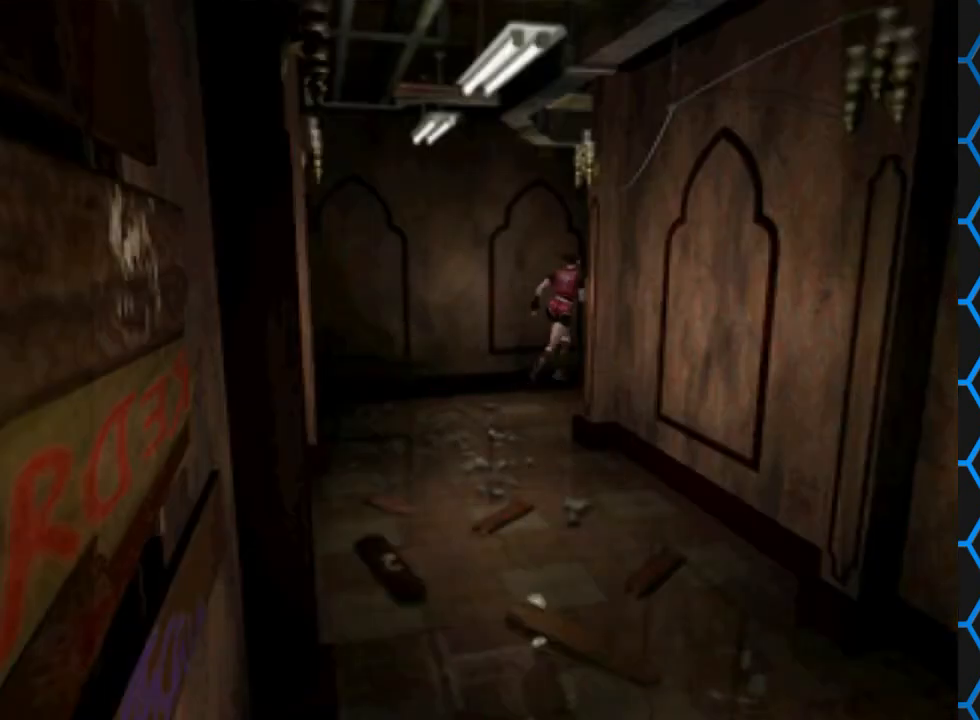
{"buttons": ["SQUARE", "DPAD_UP", "DPAD_RIGHT"], "events": []}
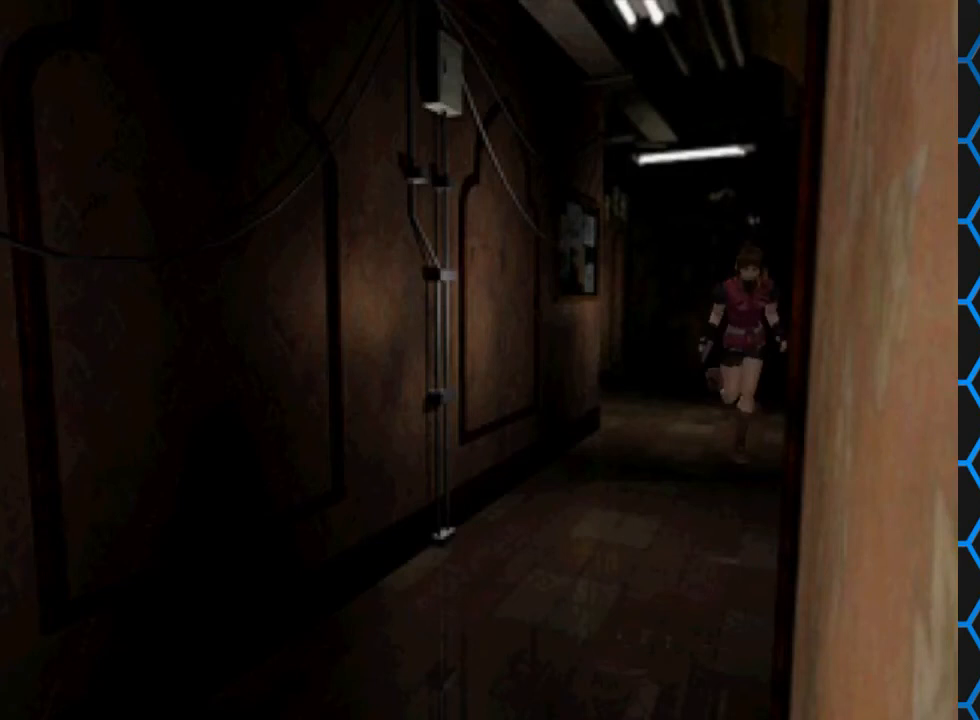
{"buttons": ["SQUARE", "DPAD_UP"], "events": [[100, "DPAD_RIGHT", "up"]]}
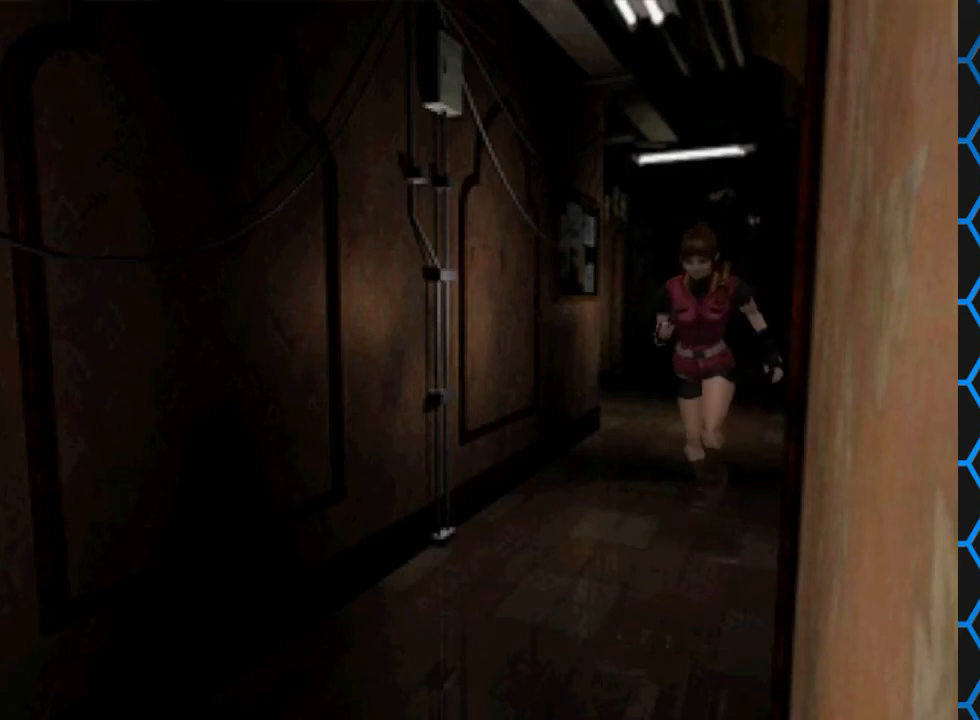
{"buttons": ["SQUARE", "DPAD_UP"], "events": [[300, "DPAD_LEFT", "down"], [433, "DPAD_LEFT", "up"]]}
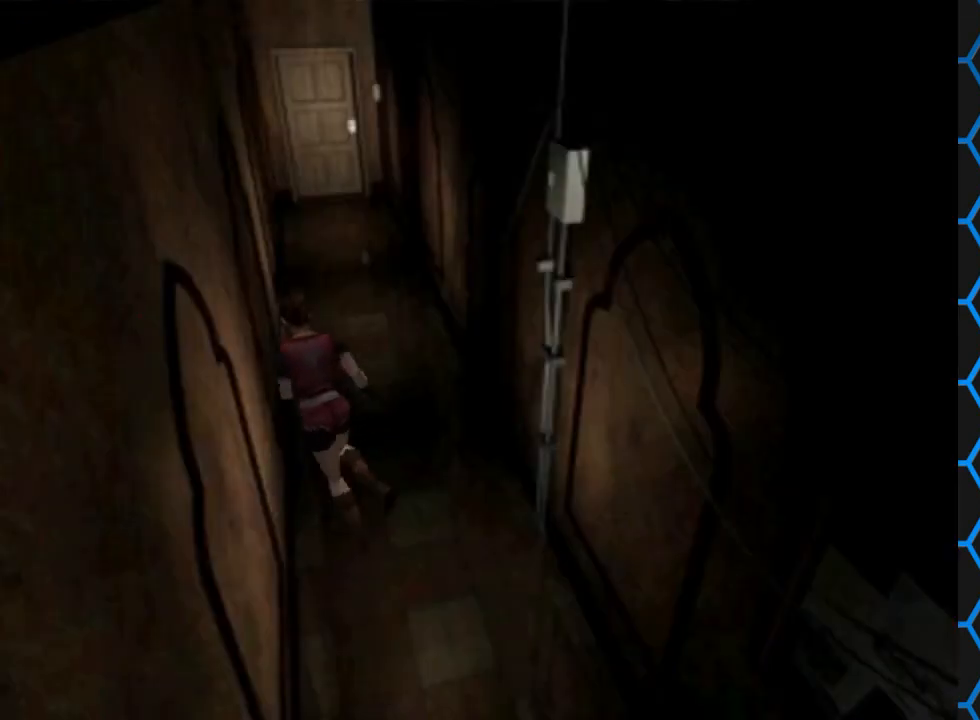
{"buttons": ["SQUARE", "DPAD_UP", "DPAD_RIGHT"], "events": [[33, "DPAD_RIGHT", "down"], [133, "DPAD_RIGHT", "up"], [500, "DPAD_RIGHT", "down"]]}
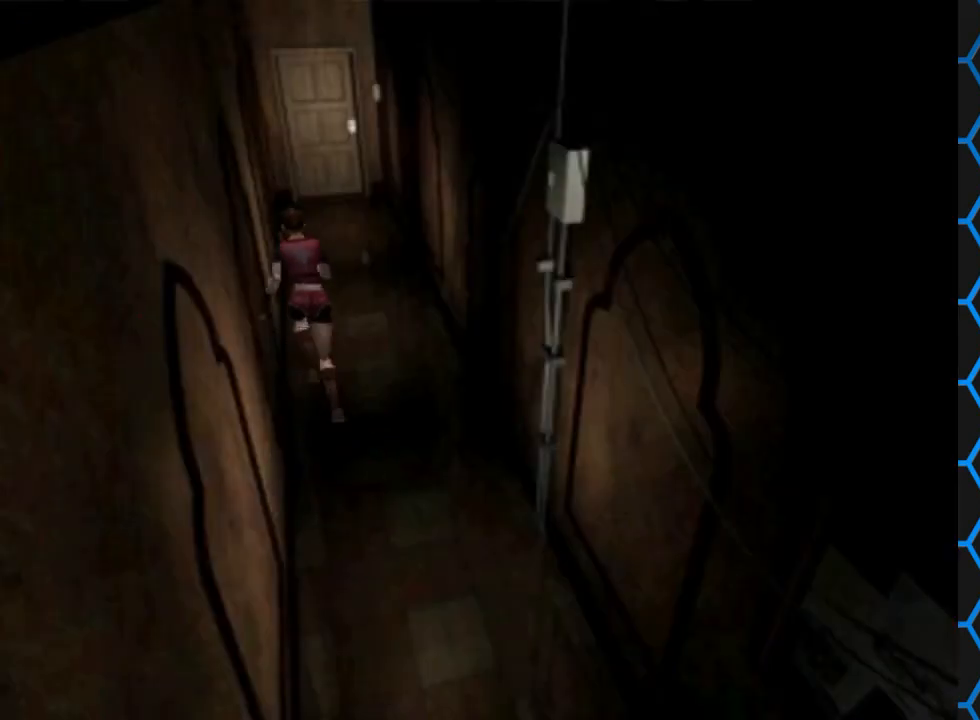
{"buttons": ["SQUARE", "DPAD_UP"], "events": [[133, "DPAD_RIGHT", "up"]]}
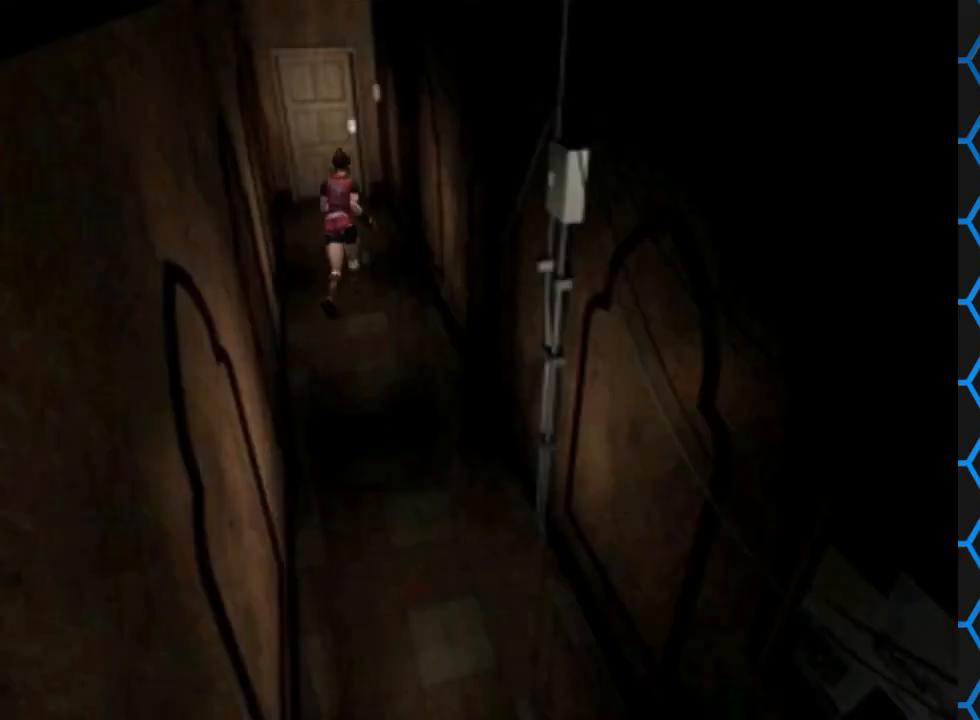
{"buttons": ["SQUARE", "DPAD_UP"], "events": [[233, "DPAD_LEFT", "down"], [367, "DPAD_LEFT", "up"]]}
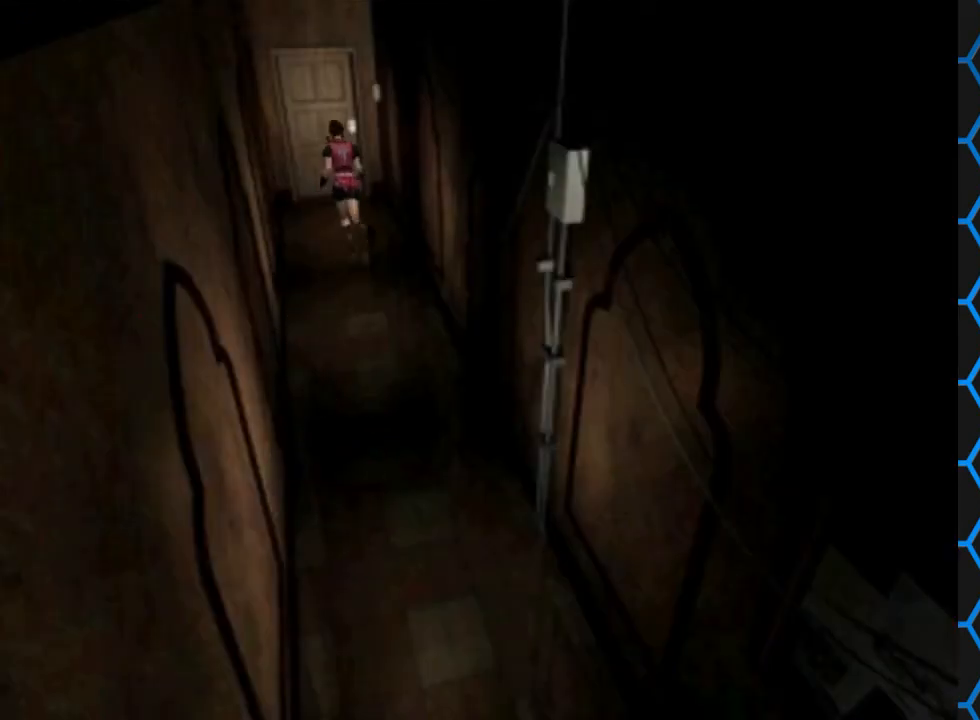
{"buttons": ["SQUARE", "DPAD_UP", "DPAD_RIGHT"], "events": [[467, "DPAD_RIGHT", "down"]]}
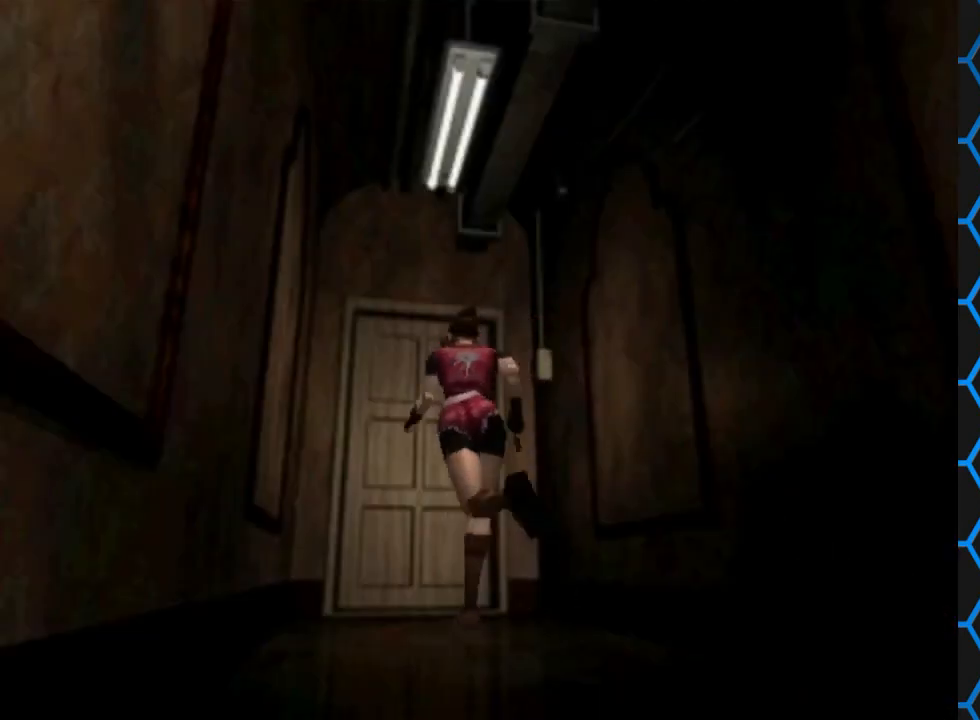
{"buttons": ["CROSS", "SQUARE", "DPAD_UP"], "events": [[33, "DPAD_RIGHT", "up"], [367, "CROSS", "down"]]}
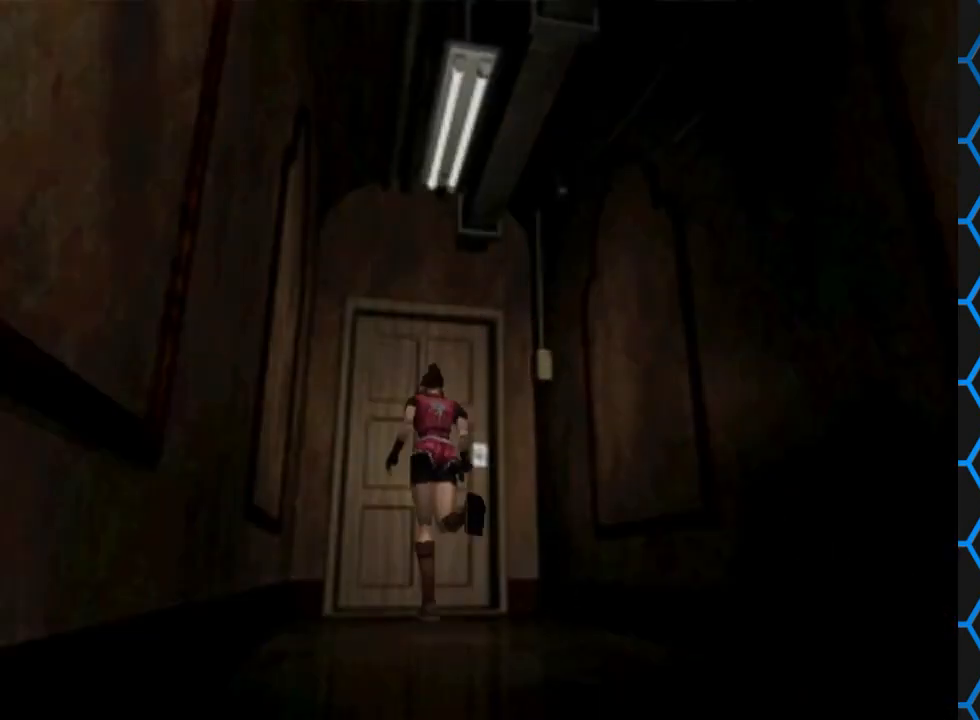
{"buttons": [], "events": [[67, "DPAD_UP", "up"], [100, "CROSS", "up"], [100, "SQUARE", "up"]]}